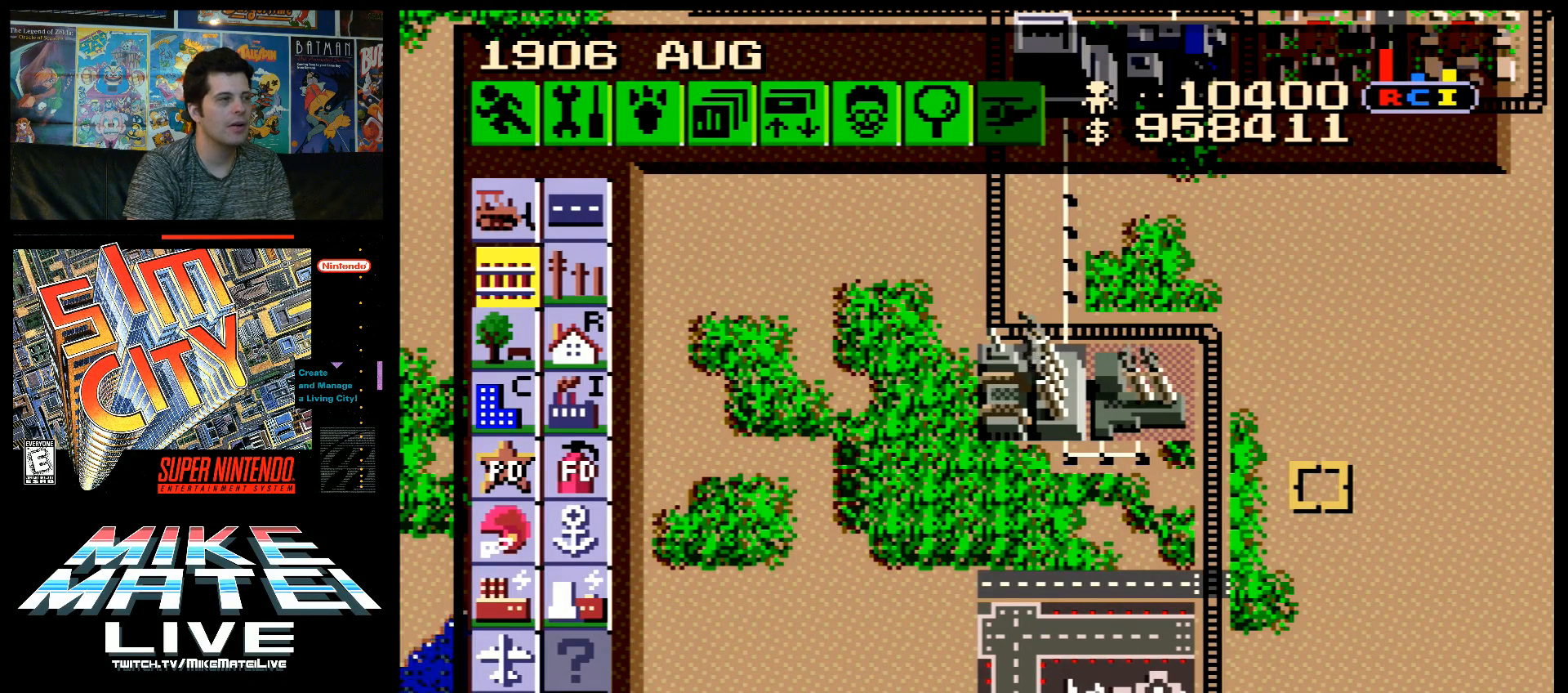
Gameplay with a controller (Nintendo layout); each line is a JSON object with the inputs held at the frame after it. "events" lists button and stick changes between this image and that frame as [ms after this image, input, new state], when the widget could be followed in between. Not read: L3 R3.
{"buttons": ["DPAD_LEFT"], "events": [[467, "DPAD_LEFT", "down"]]}
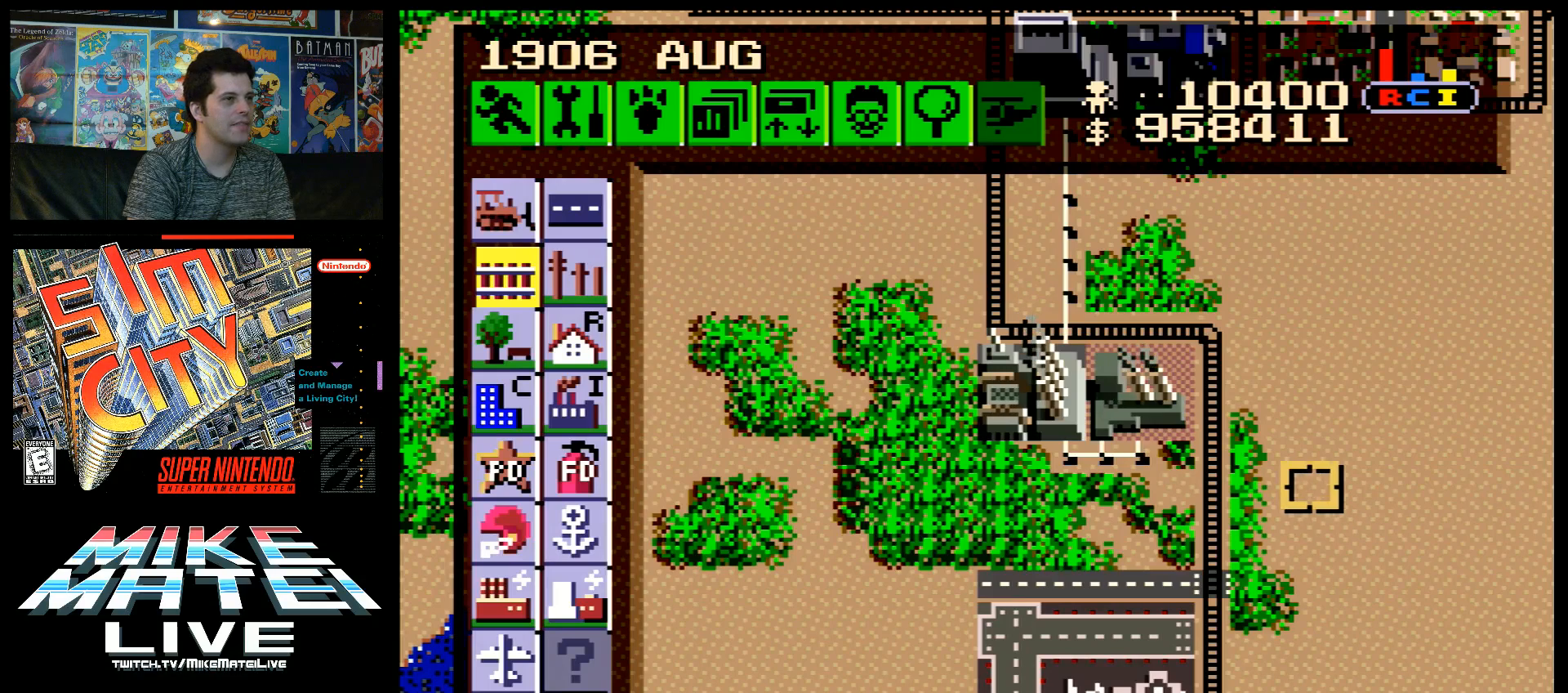
{"buttons": ["DPAD_UP", "DPAD_LEFT"], "events": [[217, "DPAD_UP", "down"]]}
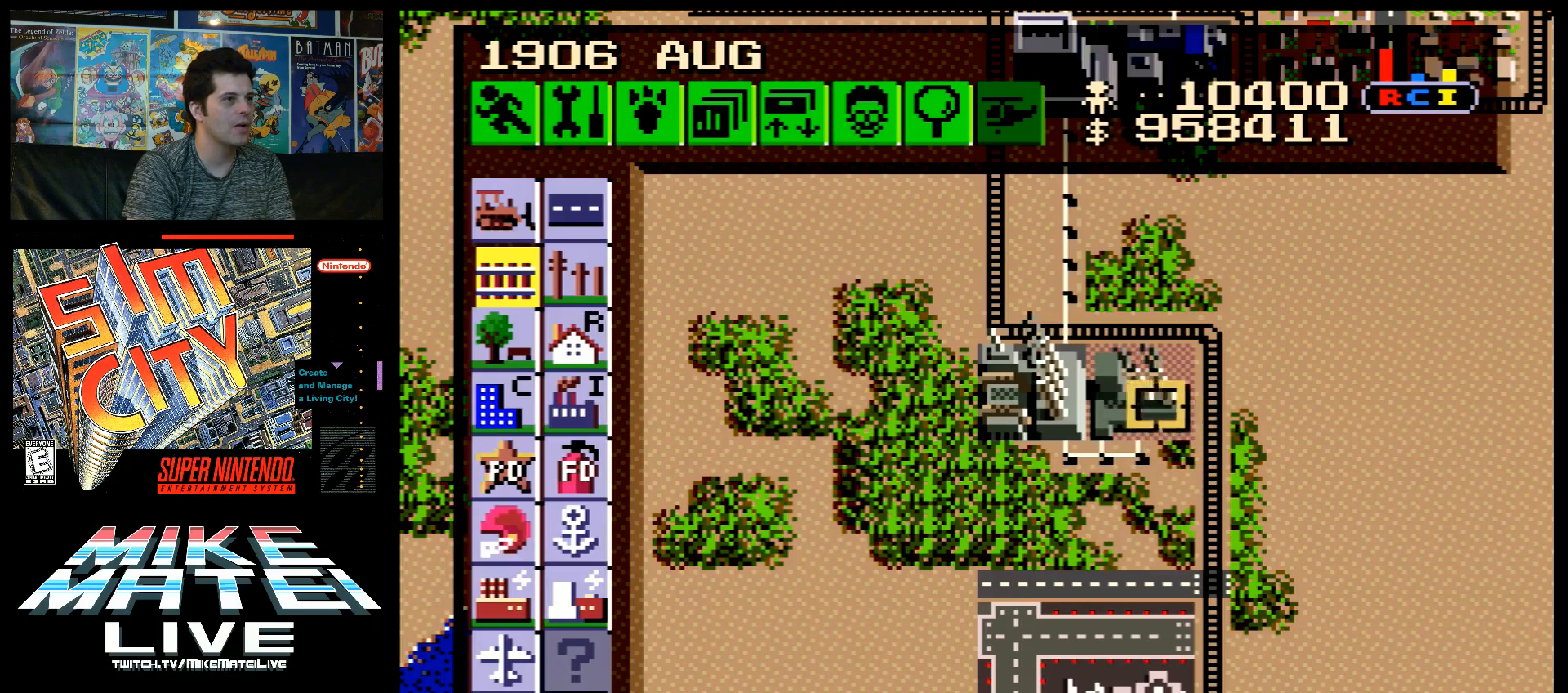
{"buttons": ["DPAD_UP", "DPAD_LEFT"], "events": []}
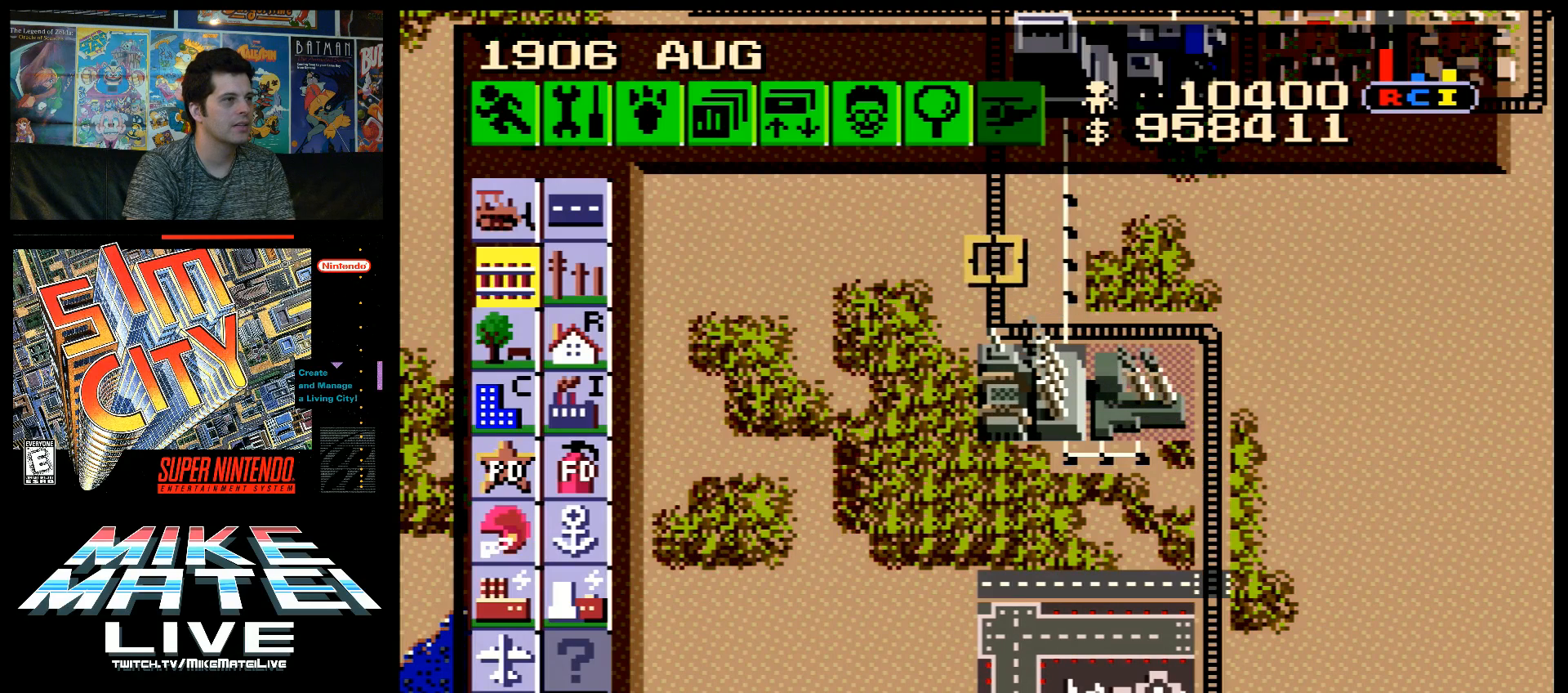
{"buttons": ["DPAD_LEFT"], "events": [[317, "DPAD_LEFT", "up"], [433, "DPAD_LEFT", "down"], [433, "DPAD_UP", "up"]]}
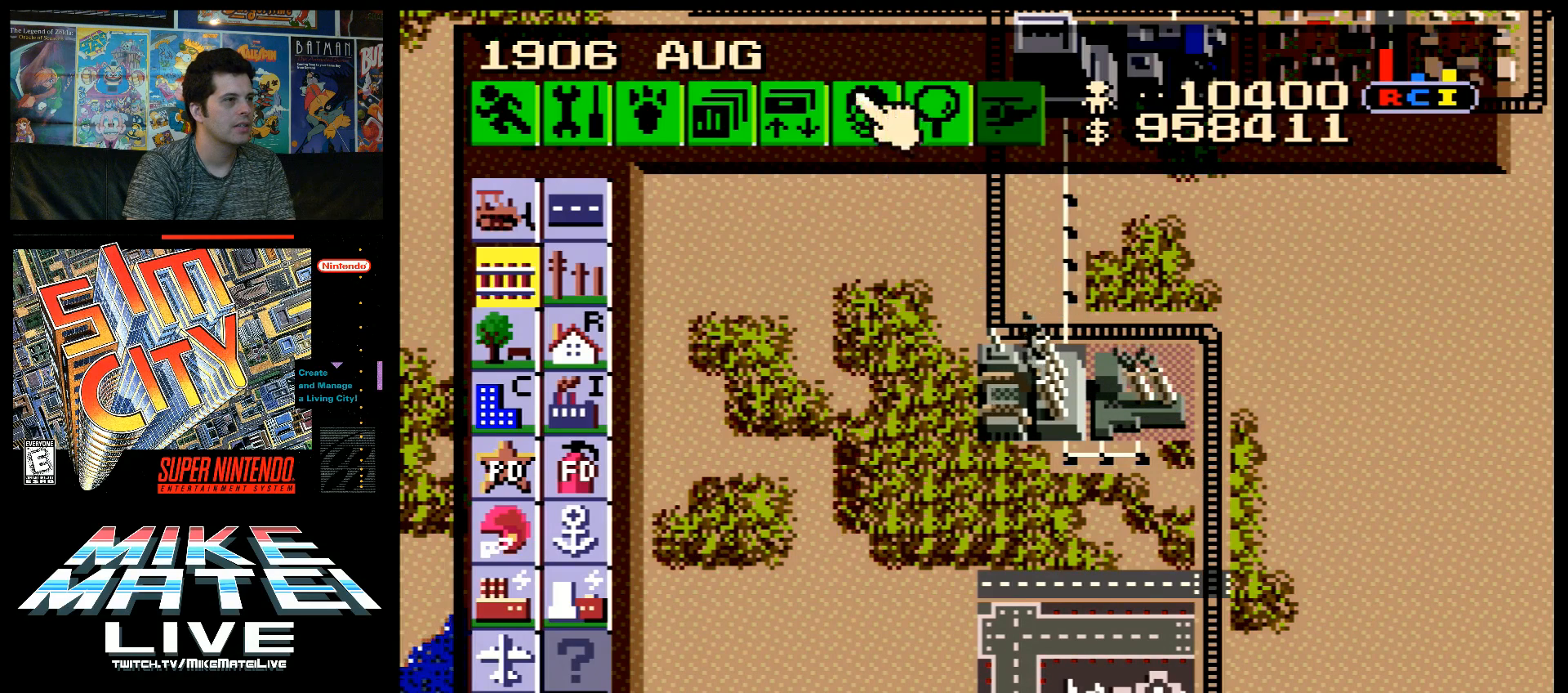
{"buttons": ["DPAD_LEFT"], "events": []}
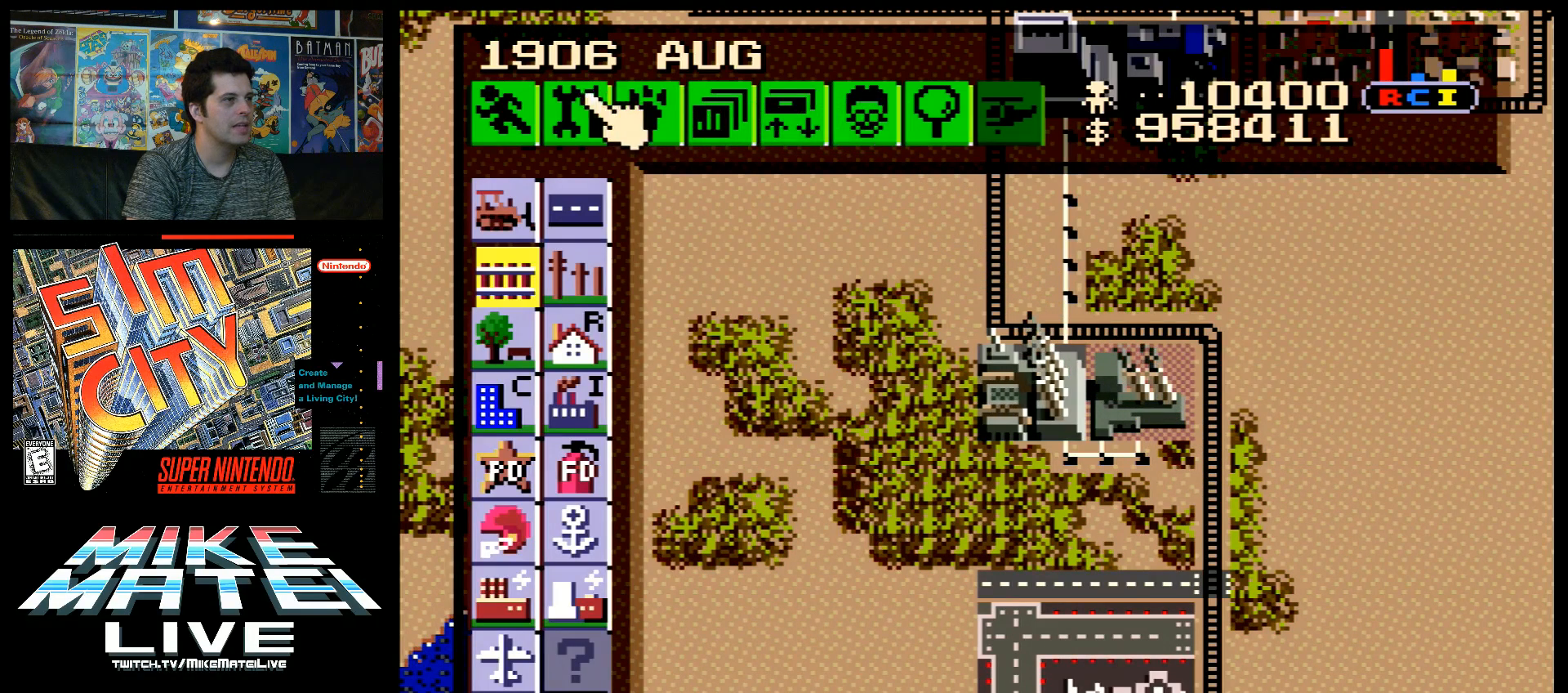
{"buttons": [], "events": [[133, "DPAD_LEFT", "up"], [200, "B", "down"], [367, "B", "up"]]}
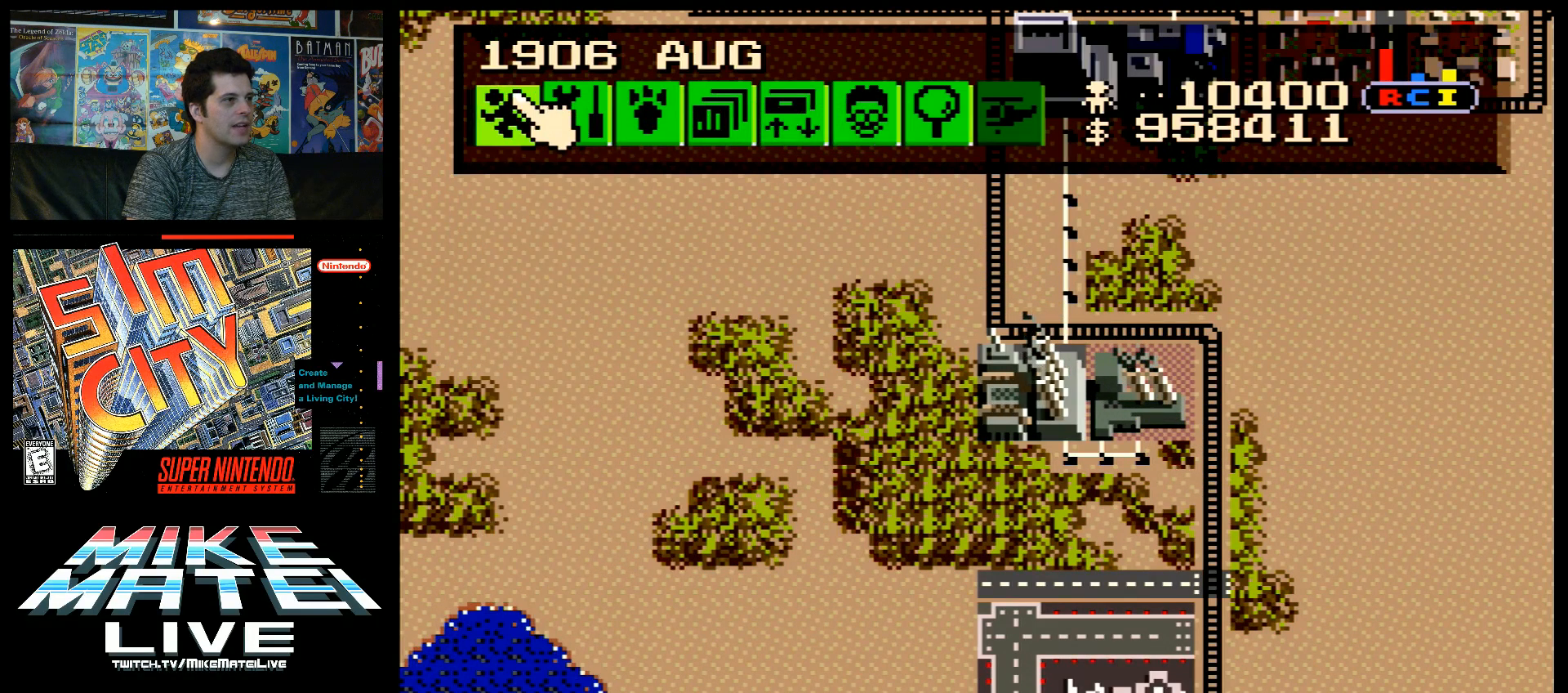
{"buttons": [], "events": []}
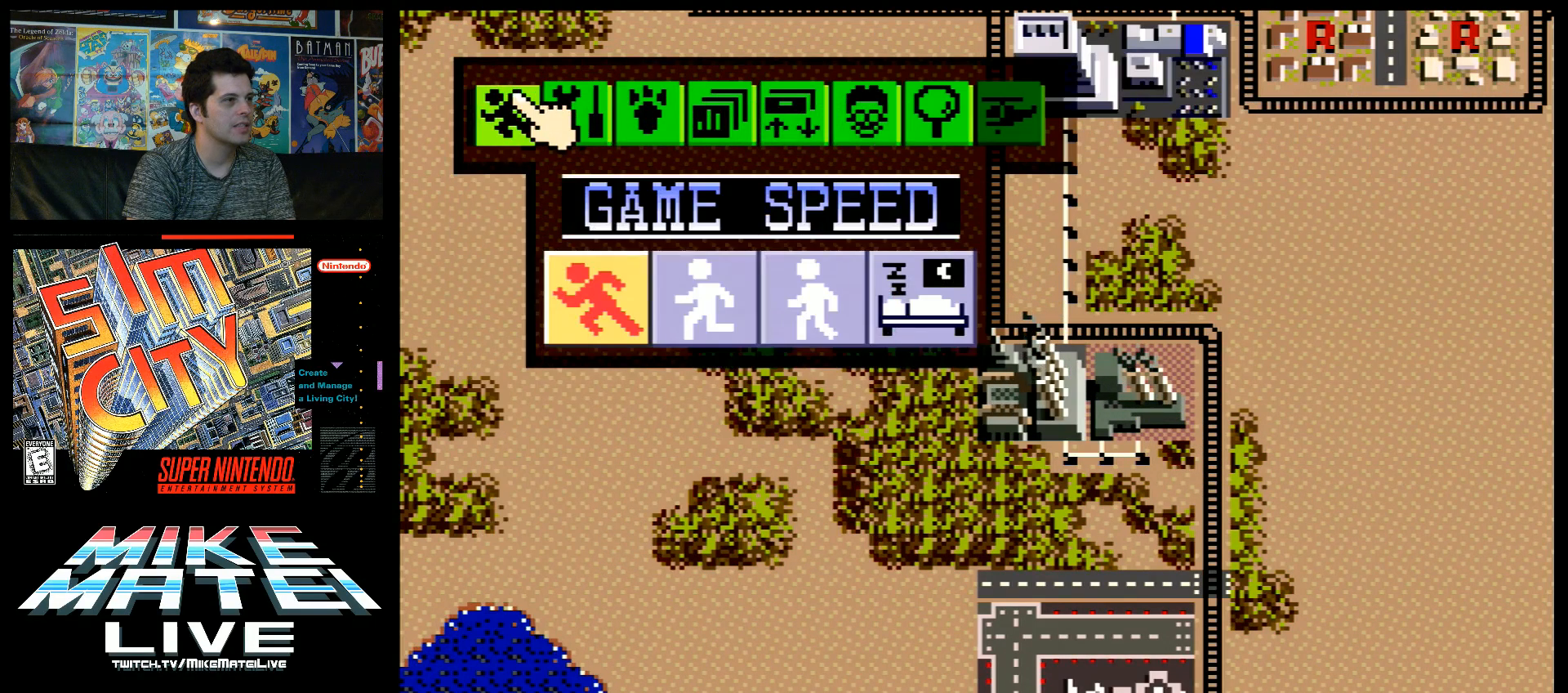
{"buttons": ["X"], "events": [[500, "X", "down"]]}
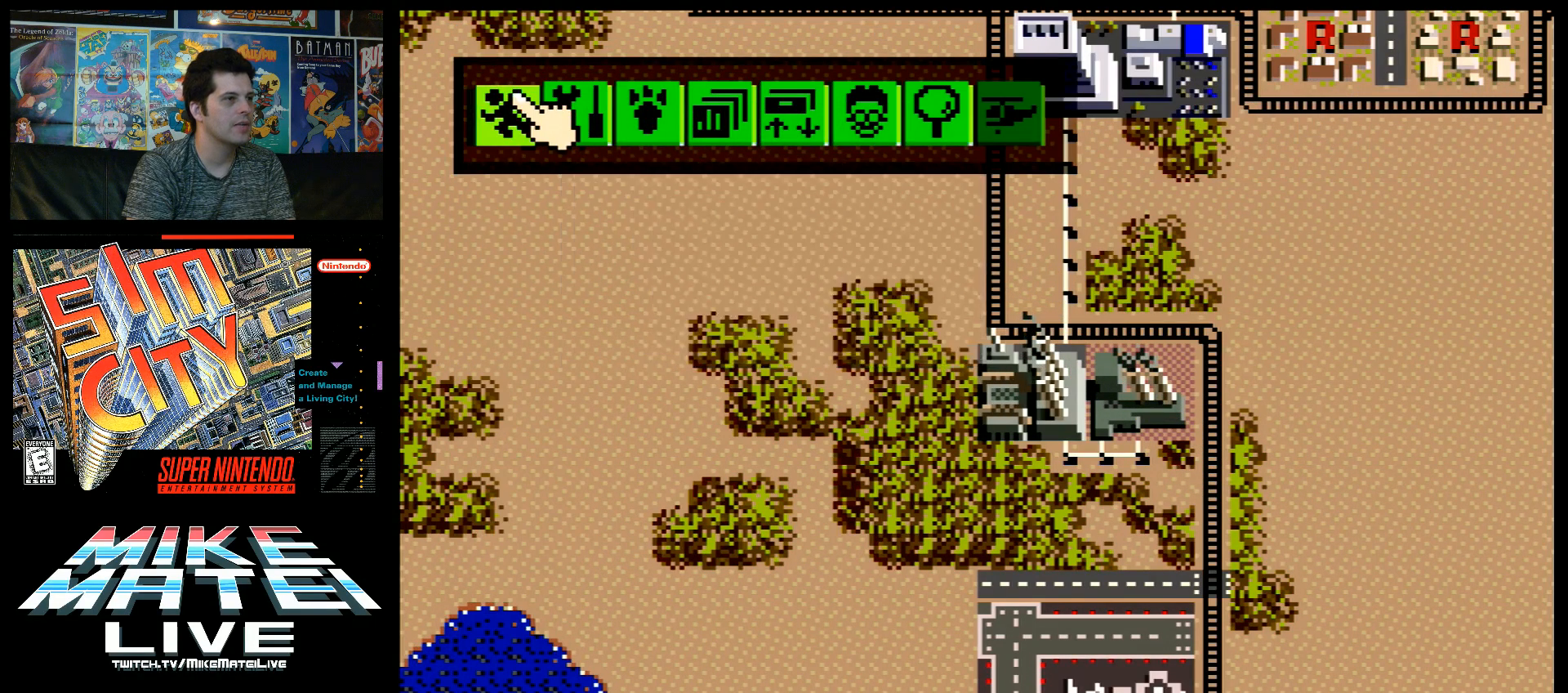
{"buttons": [], "events": [[133, "X", "up"]]}
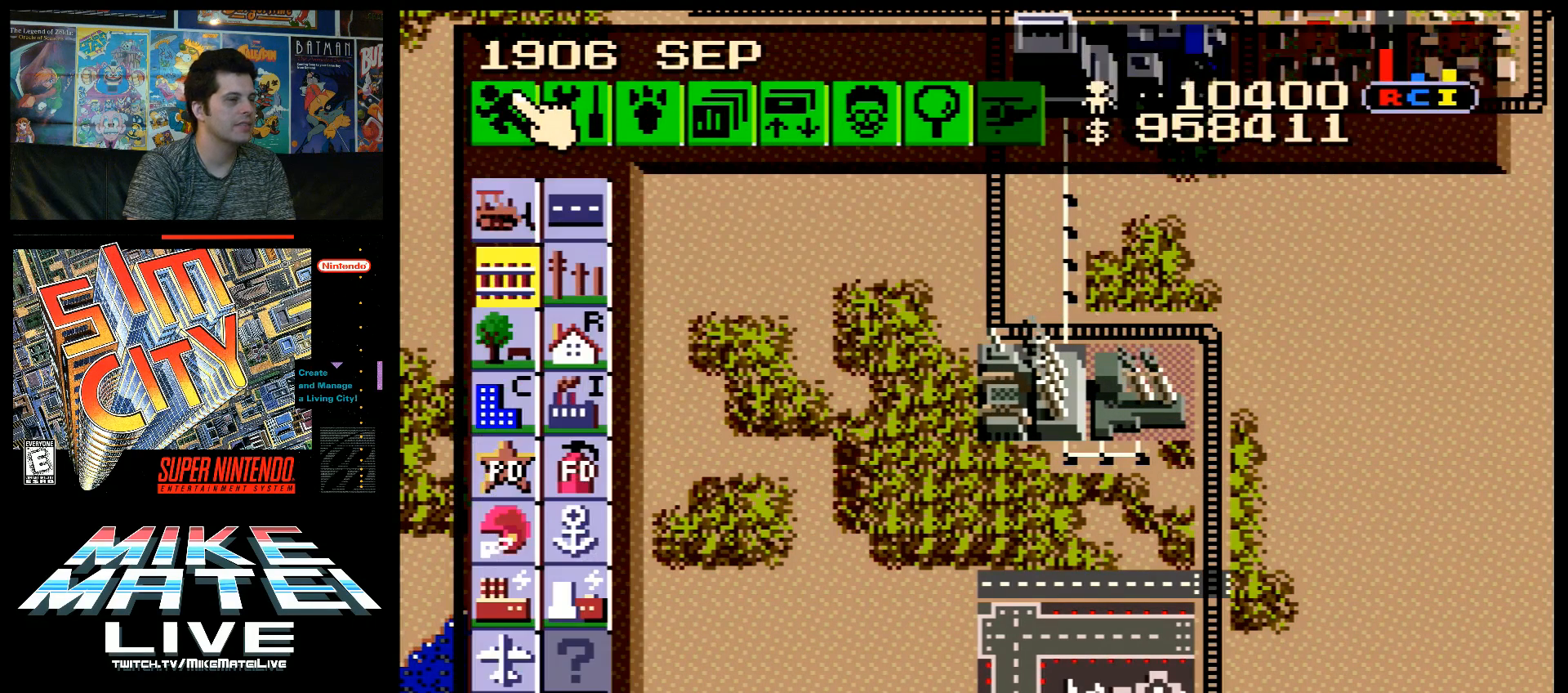
{"buttons": [], "events": []}
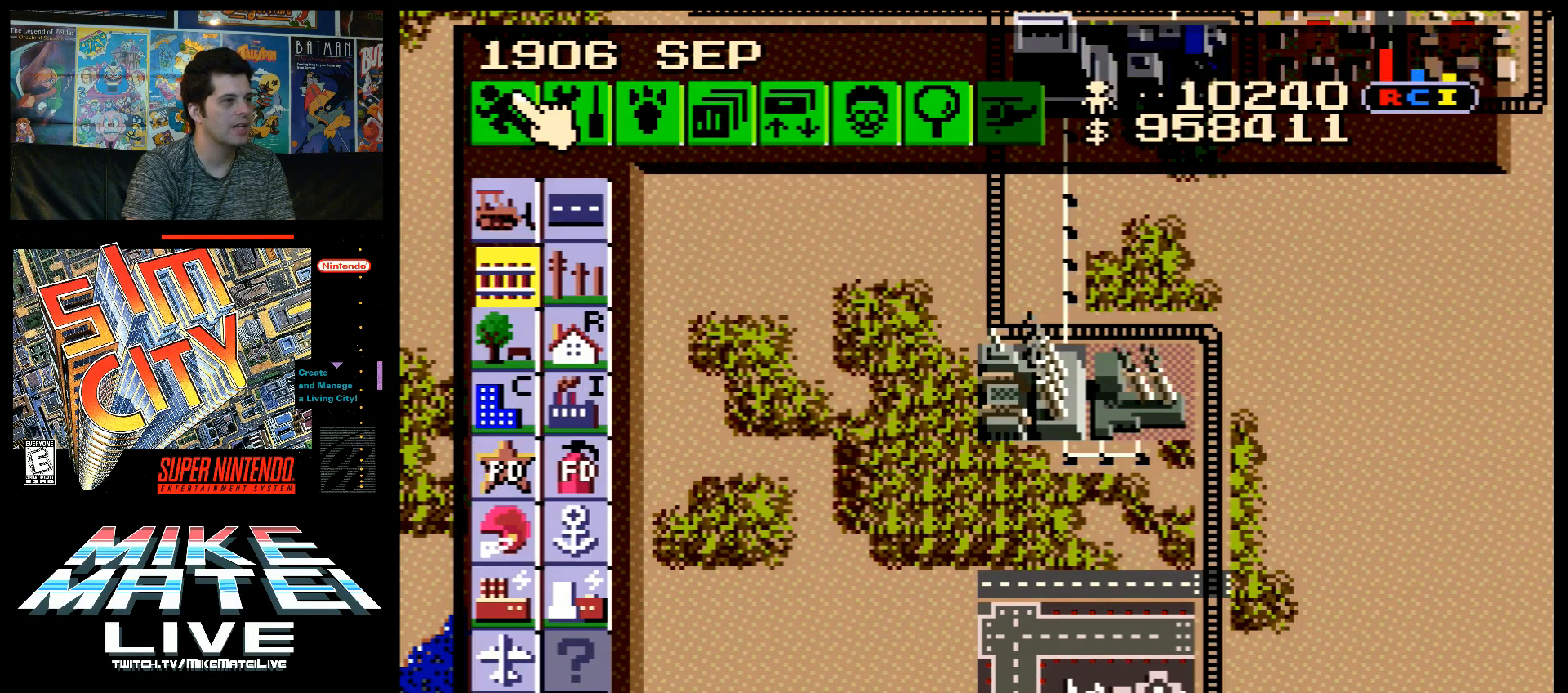
{"buttons": [], "events": []}
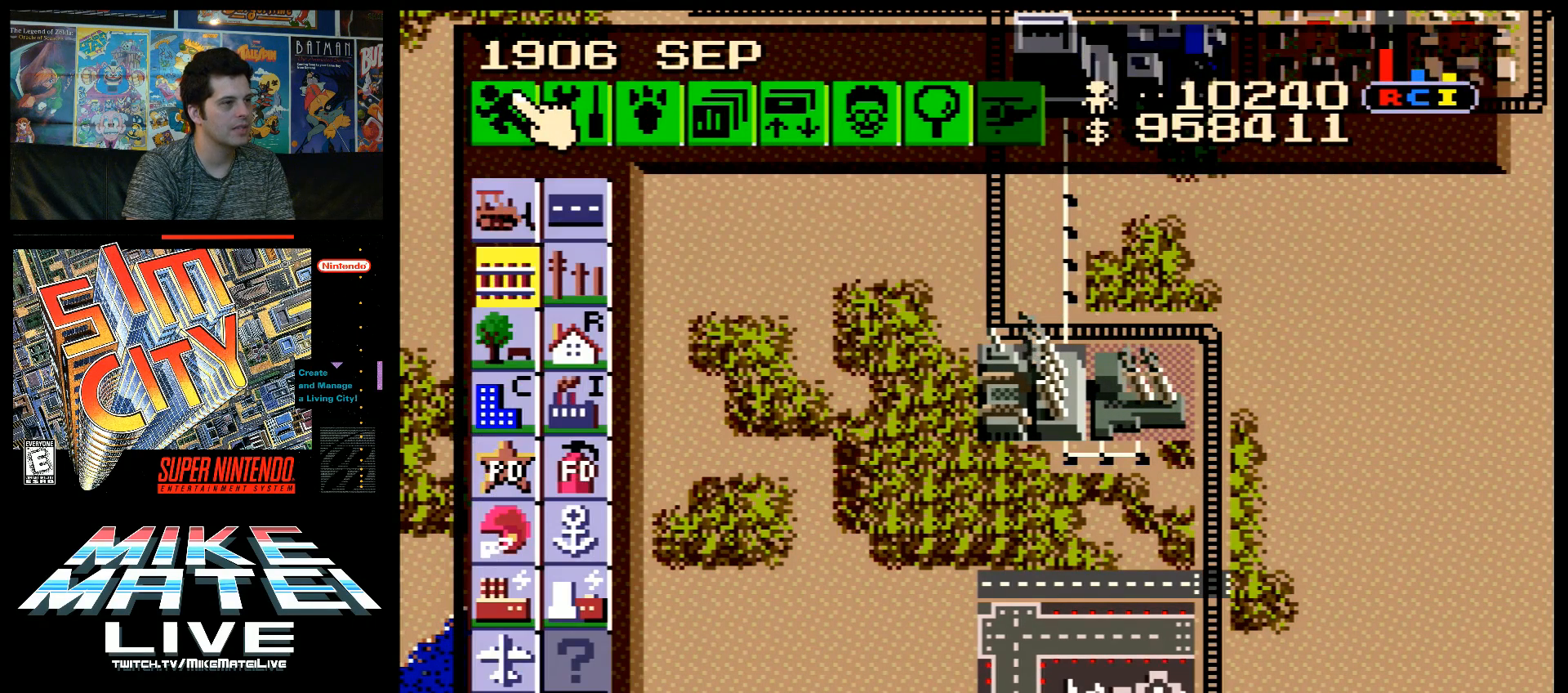
{"buttons": ["DPAD_RIGHT"], "events": [[33, "DPAD_DOWN", "down"], [283, "DPAD_RIGHT", "down"], [383, "DPAD_DOWN", "up"]]}
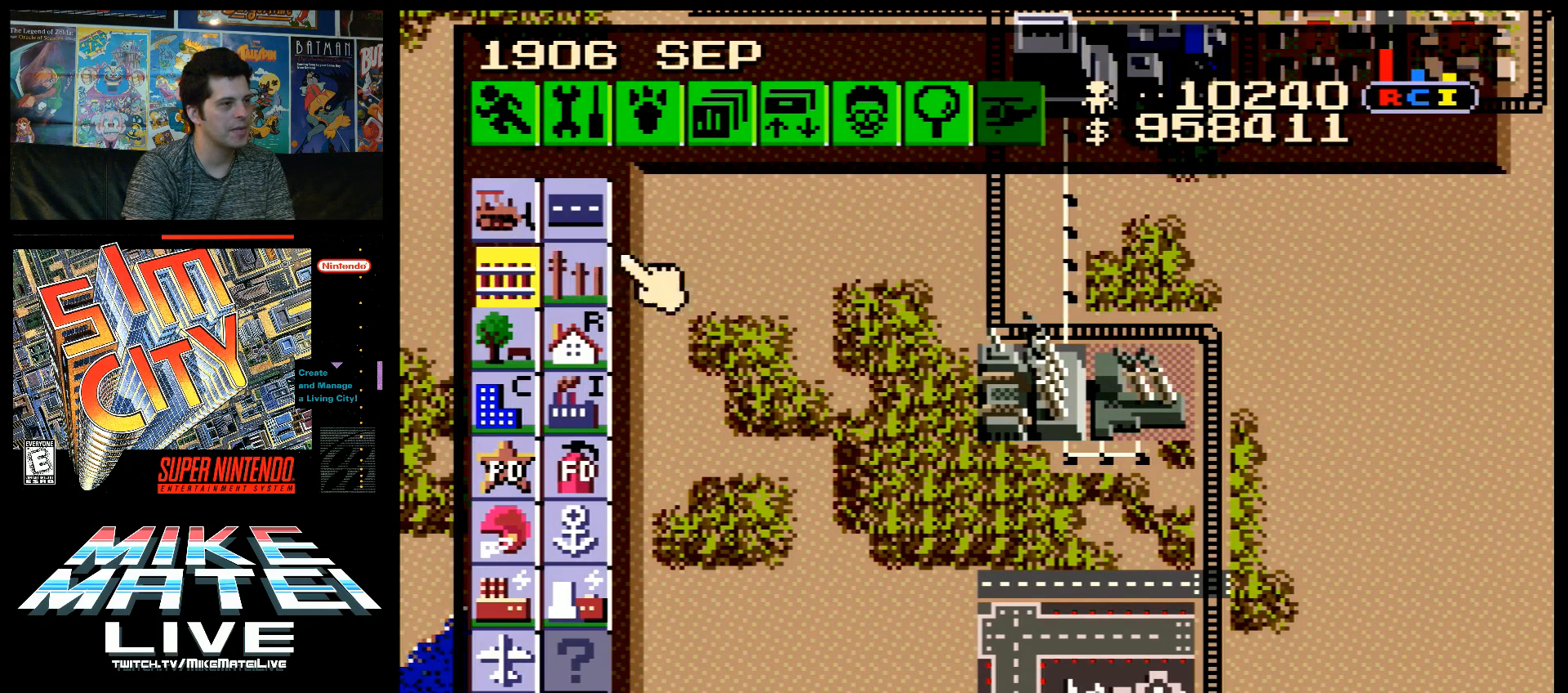
{"buttons": [], "events": [[133, "DPAD_DOWN", "down"], [217, "DPAD_RIGHT", "up"], [350, "DPAD_DOWN", "up"]]}
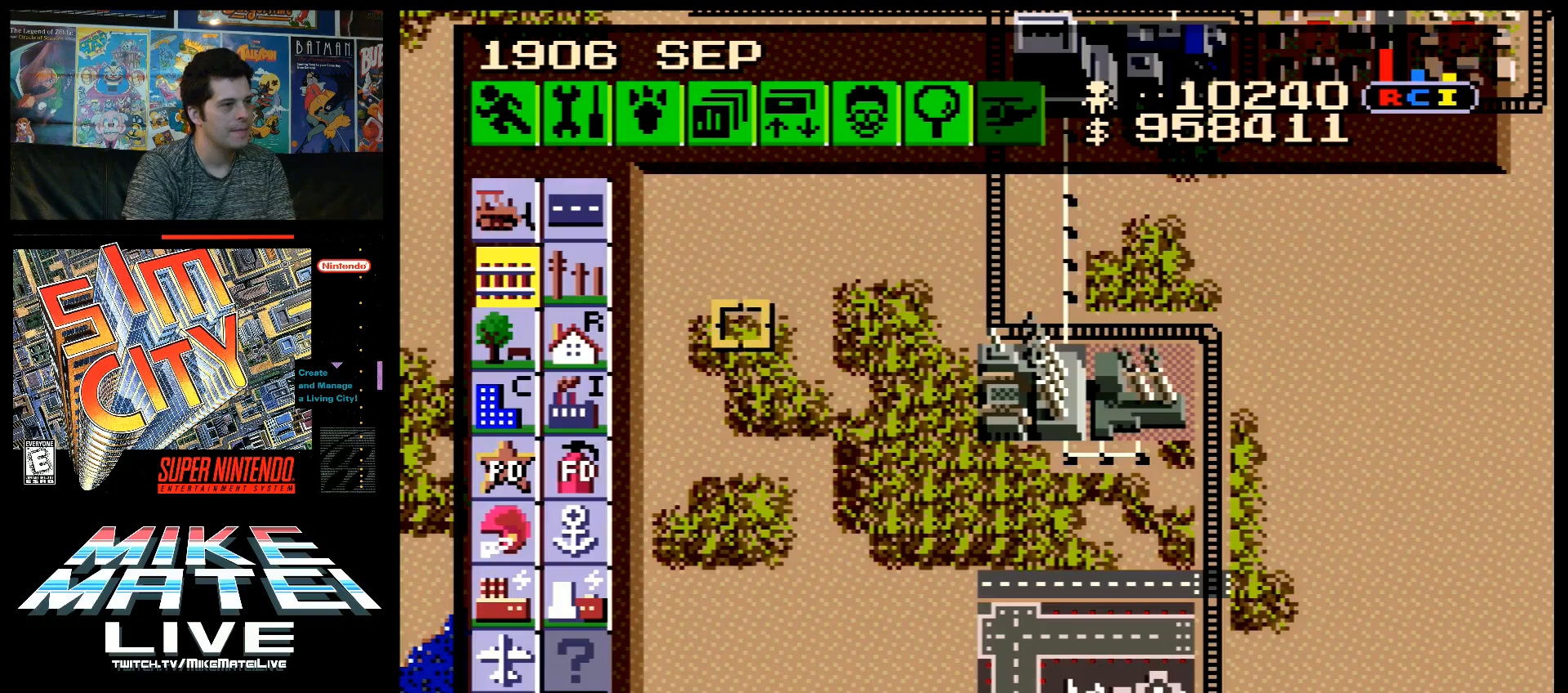
{"buttons": [], "events": [[250, "A", "down"], [283, "DPAD_LEFT", "down"], [450, "DPAD_LEFT", "up"], [467, "A", "up"]]}
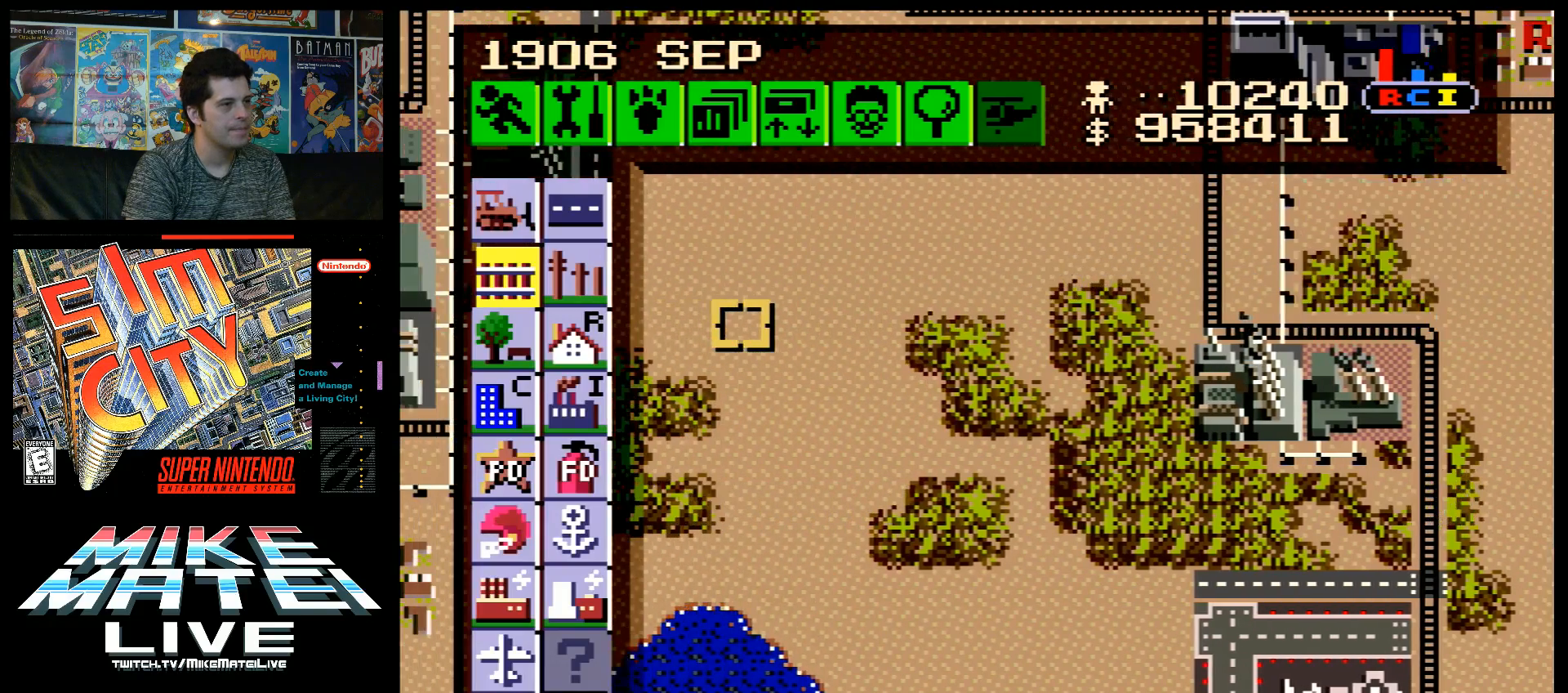
{"buttons": ["A", "DPAD_LEFT"], "events": [[450, "A", "down"], [450, "DPAD_LEFT", "down"]]}
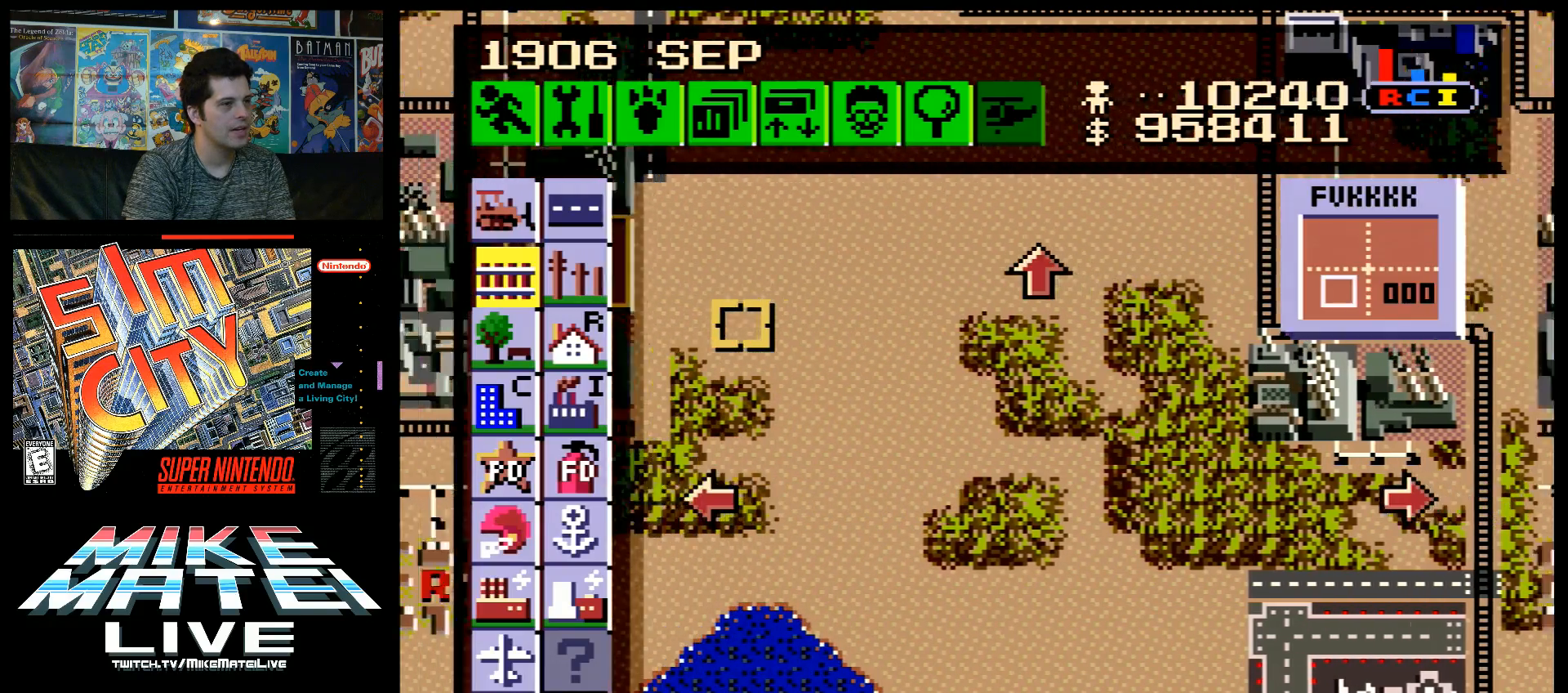
{"buttons": ["A", "DPAD_RIGHT"], "events": [[350, "DPAD_LEFT", "up"], [383, "A", "up"], [450, "DPAD_RIGHT", "down"], [483, "A", "down"]]}
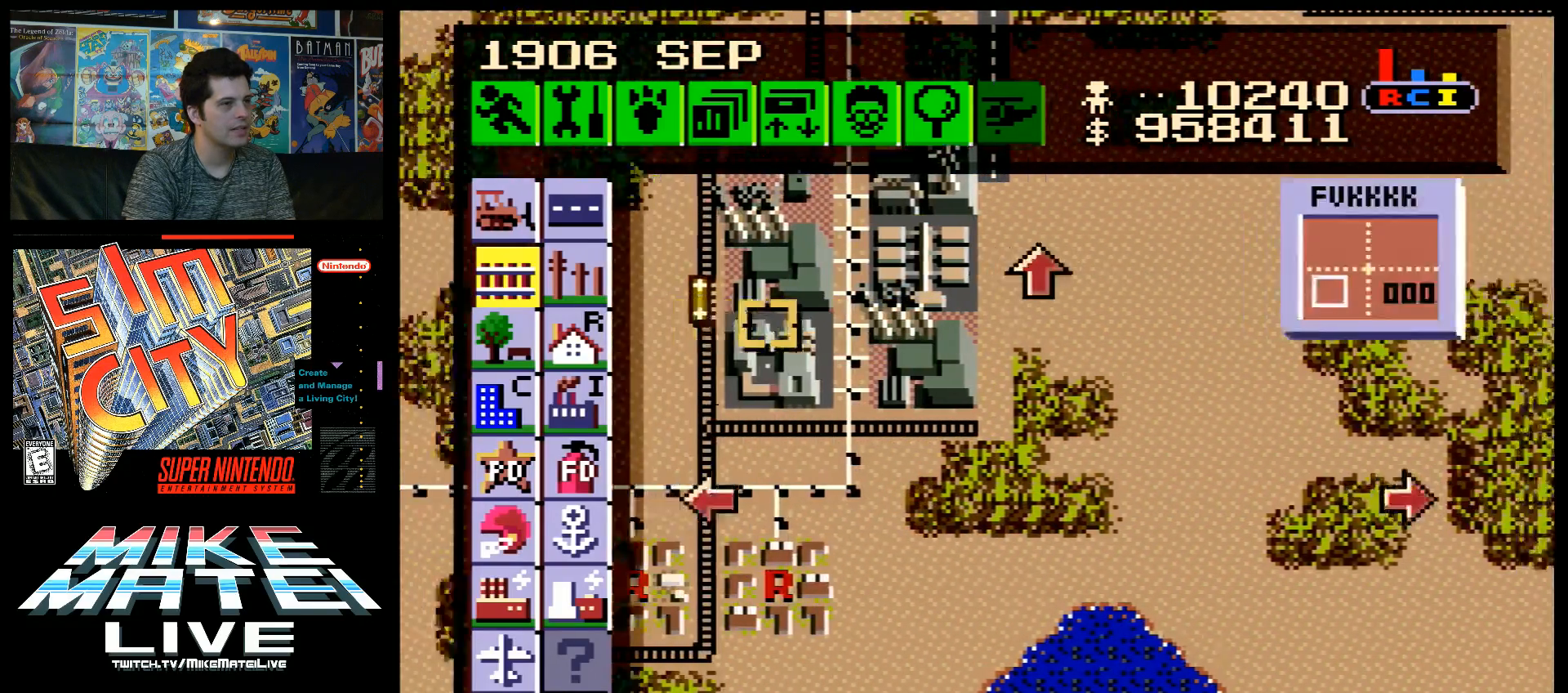
{"buttons": ["A", "DPAD_RIGHT"], "events": [[33, "DPAD_DOWN", "down"], [317, "DPAD_DOWN", "up"]]}
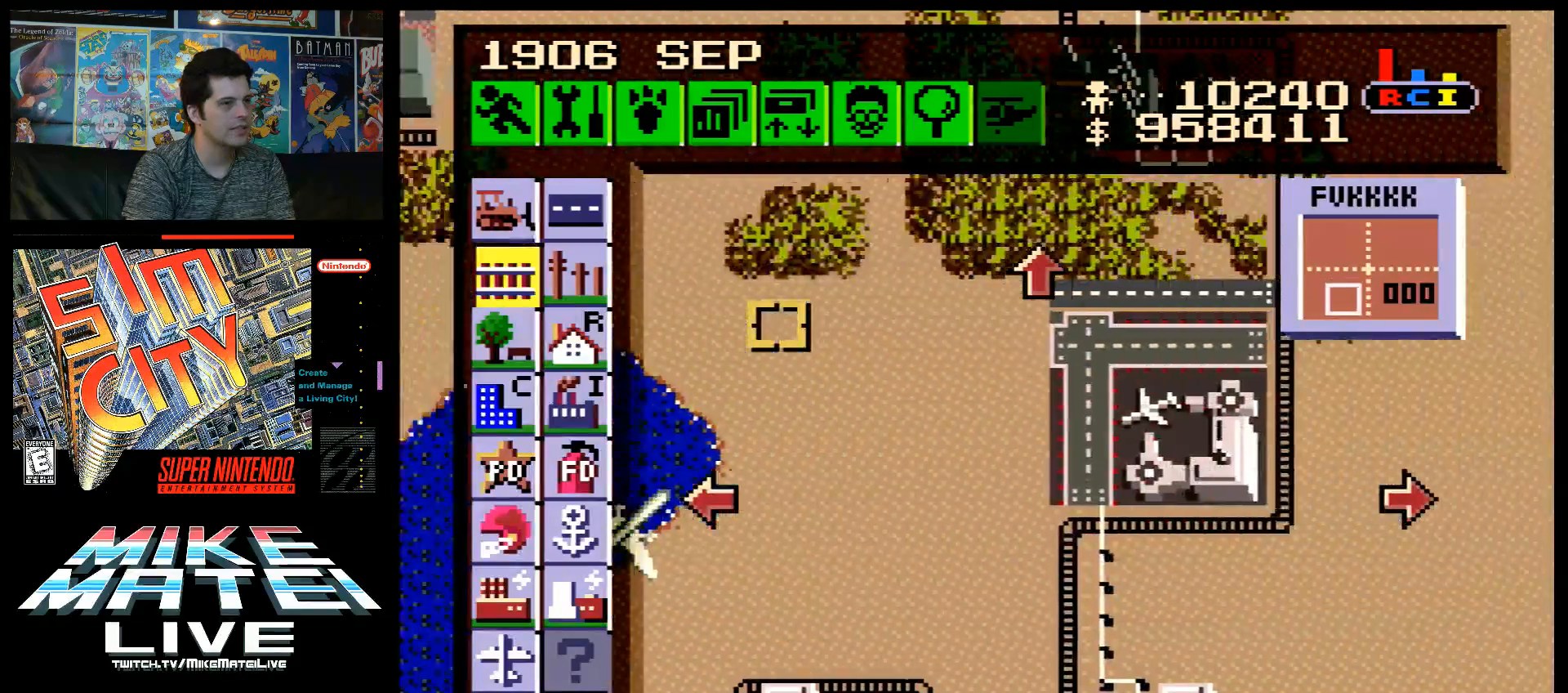
{"buttons": [], "events": [[100, "DPAD_UP", "down"], [183, "DPAD_RIGHT", "up"], [250, "DPAD_RIGHT", "down"], [283, "DPAD_UP", "up"], [350, "DPAD_RIGHT", "up"], [417, "A", "up"]]}
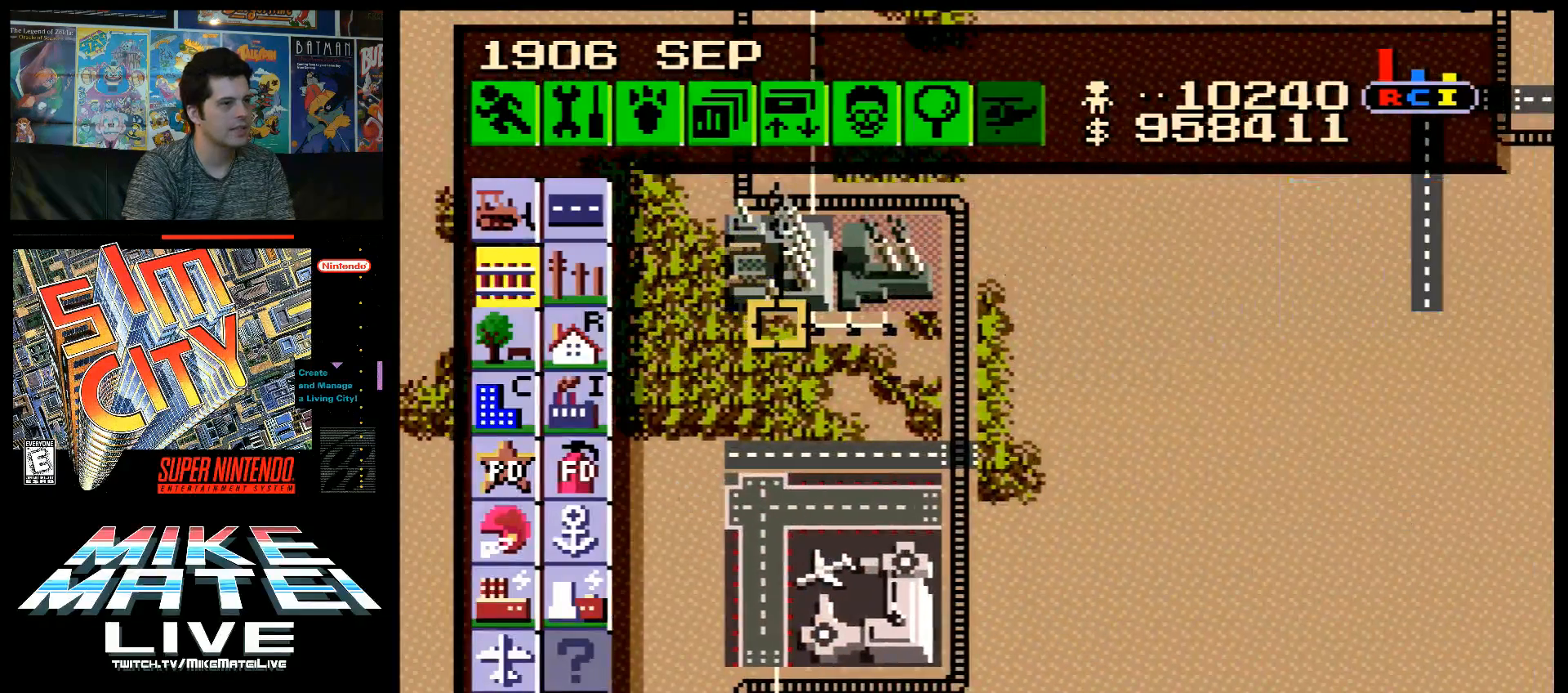
{"buttons": [], "events": [[100, "DPAD_LEFT", "down"], [500, "DPAD_LEFT", "up"]]}
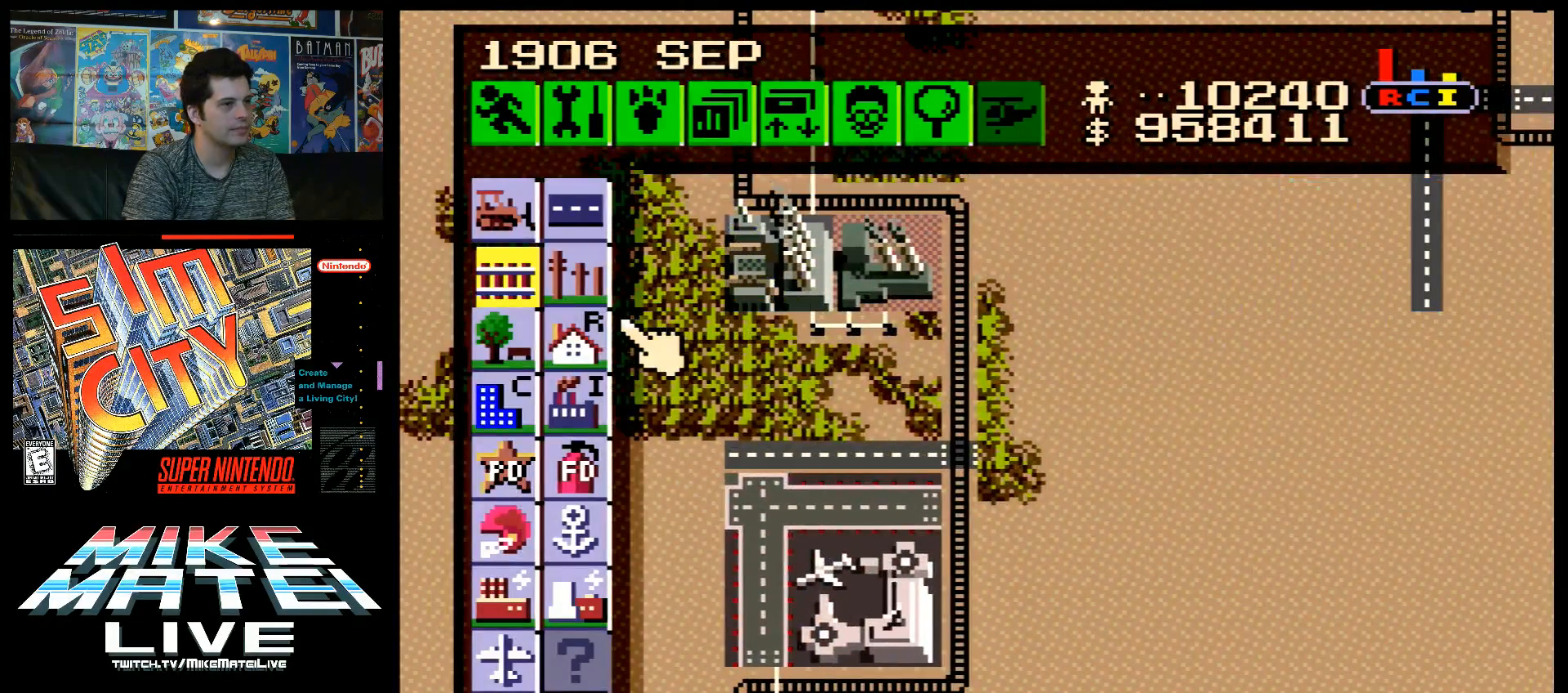
{"buttons": [], "events": [[133, "DPAD_LEFT", "down"], [250, "DPAD_LEFT", "up"], [283, "DPAD_DOWN", "down"], [500, "DPAD_DOWN", "up"]]}
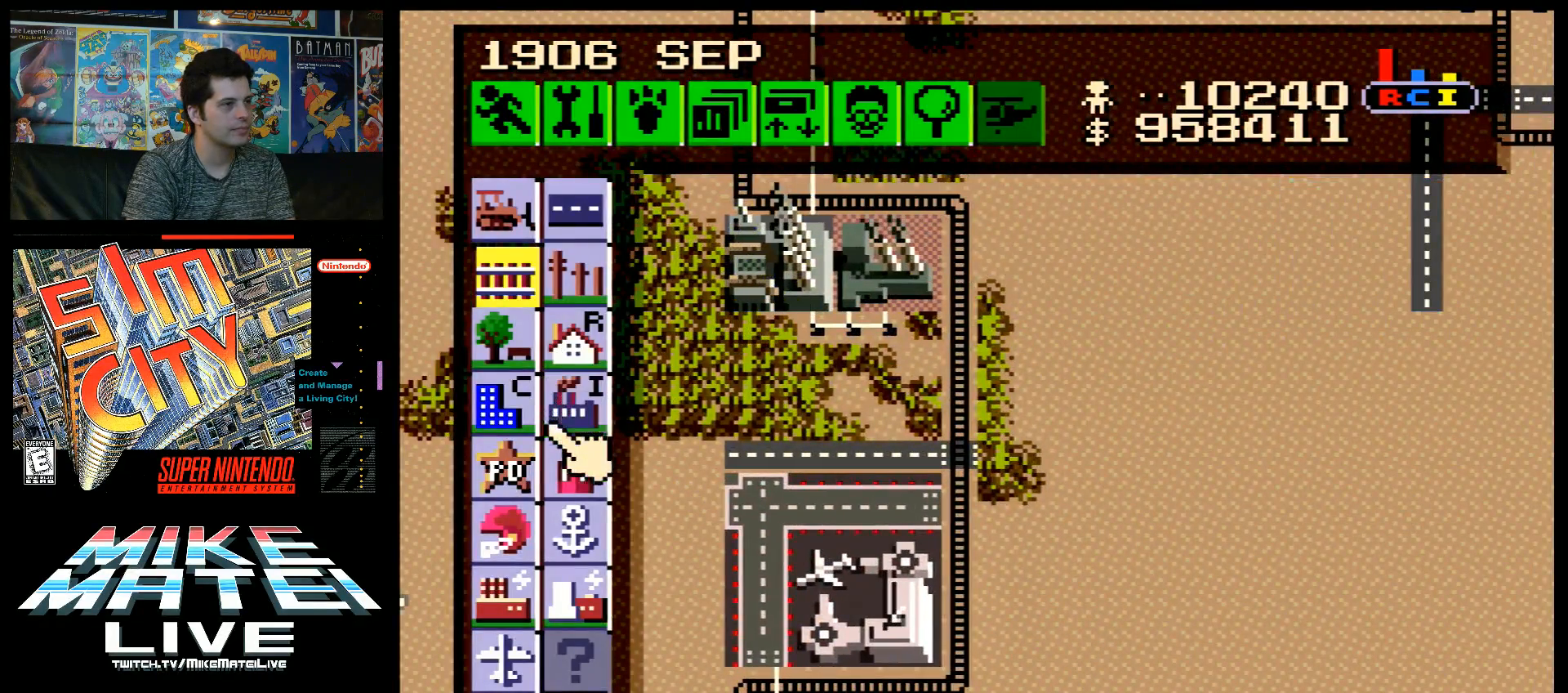
{"buttons": ["DPAD_RIGHT"], "events": [[183, "DPAD_LEFT", "down"], [283, "DPAD_LEFT", "up"], [283, "DPAD_UP", "down"], [500, "DPAD_RIGHT", "down"], [500, "DPAD_UP", "up"]]}
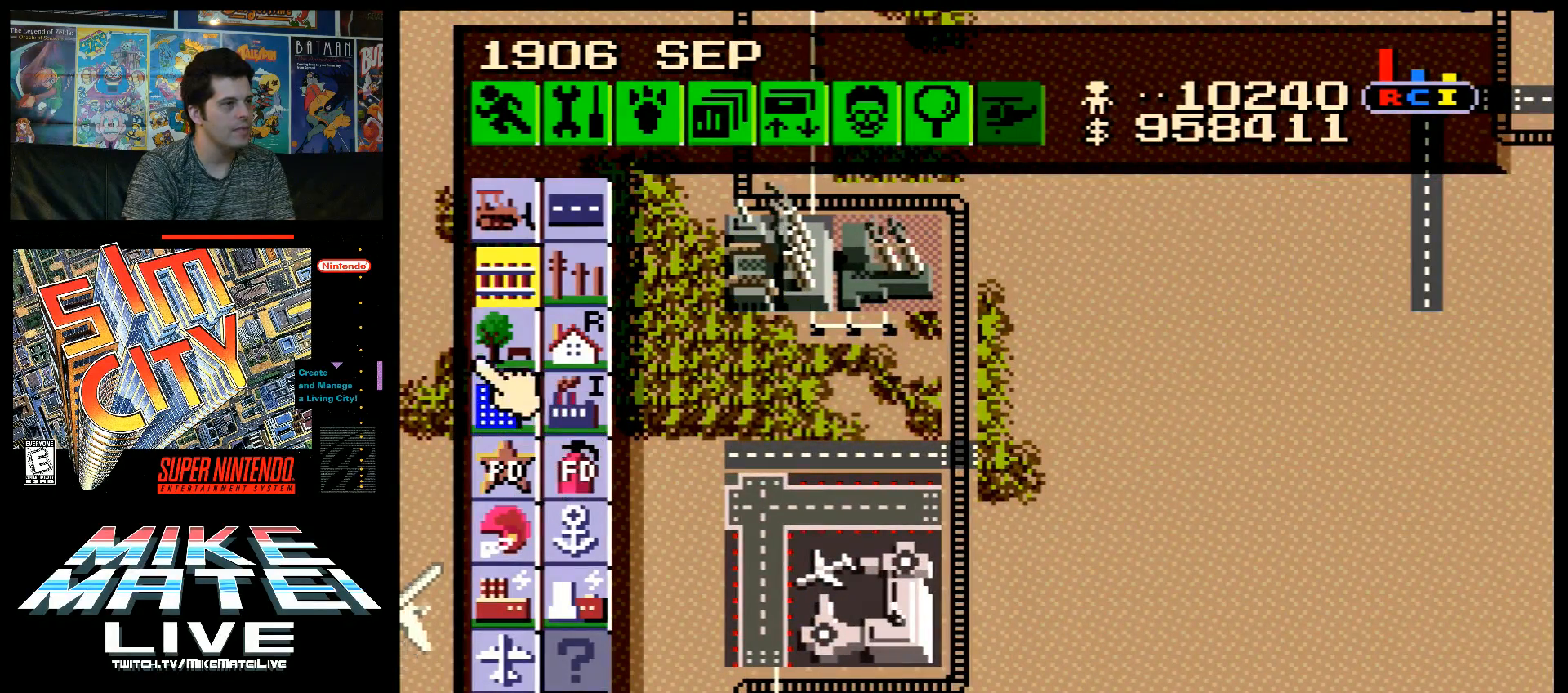
{"buttons": [], "events": [[150, "DPAD_RIGHT", "up"]]}
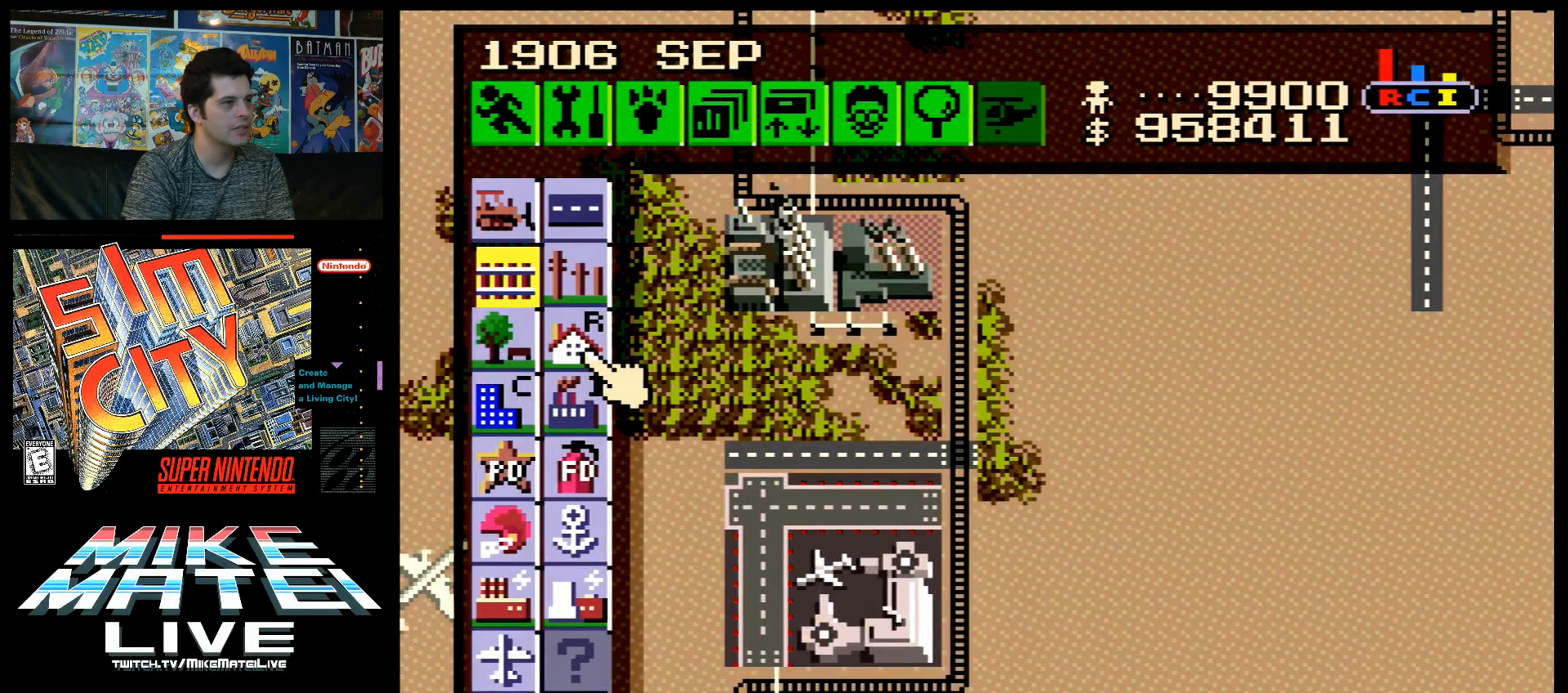
{"buttons": ["B"], "events": [[450, "B", "down"]]}
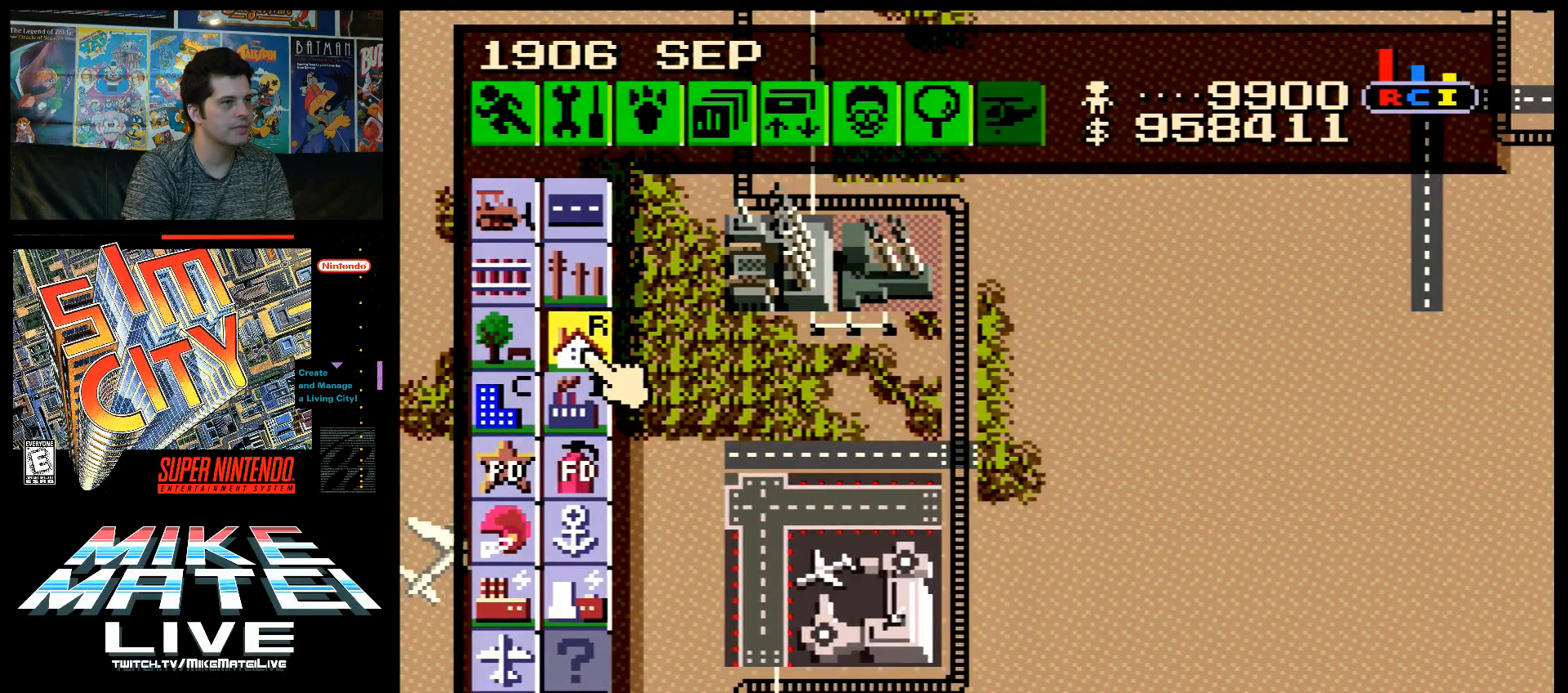
{"buttons": [], "events": [[133, "B", "up"]]}
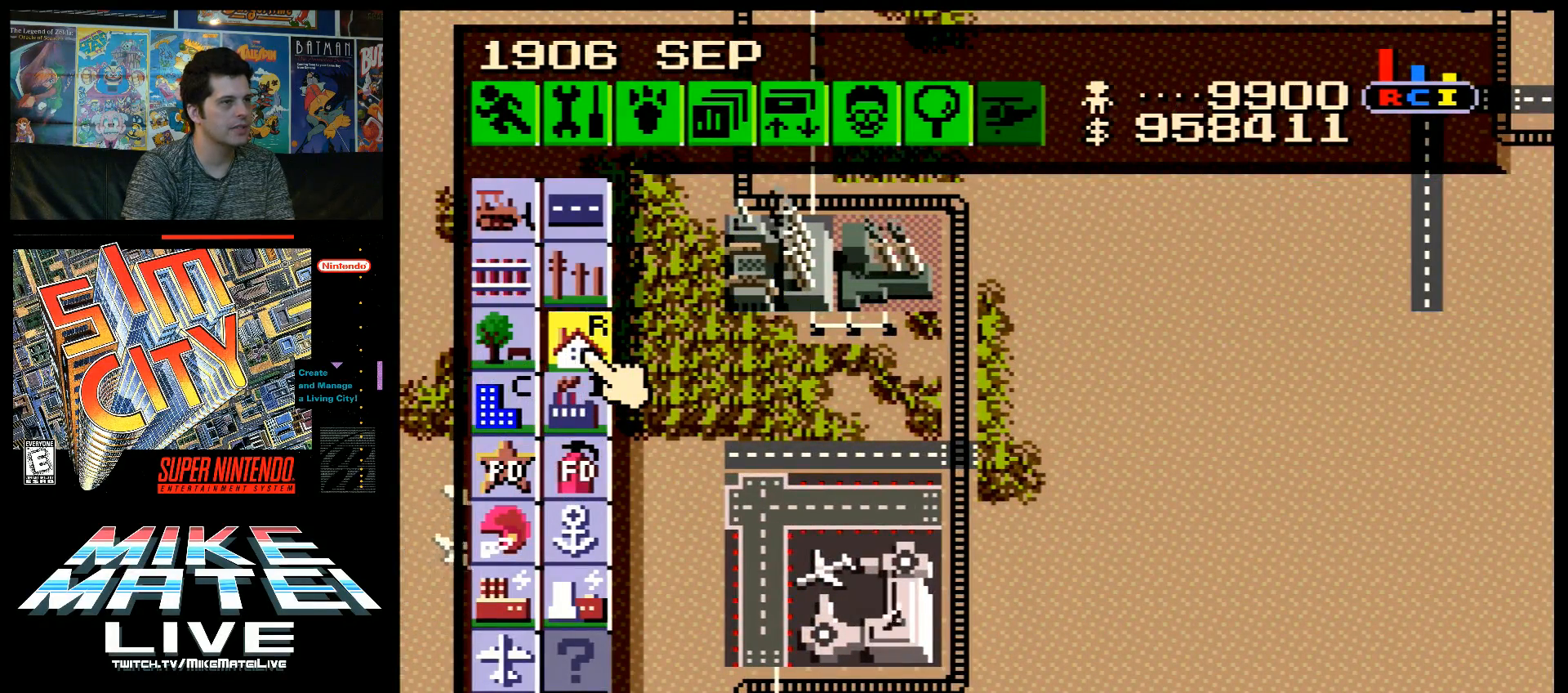
{"buttons": ["DPAD_RIGHT"], "events": [[500, "DPAD_RIGHT", "down"]]}
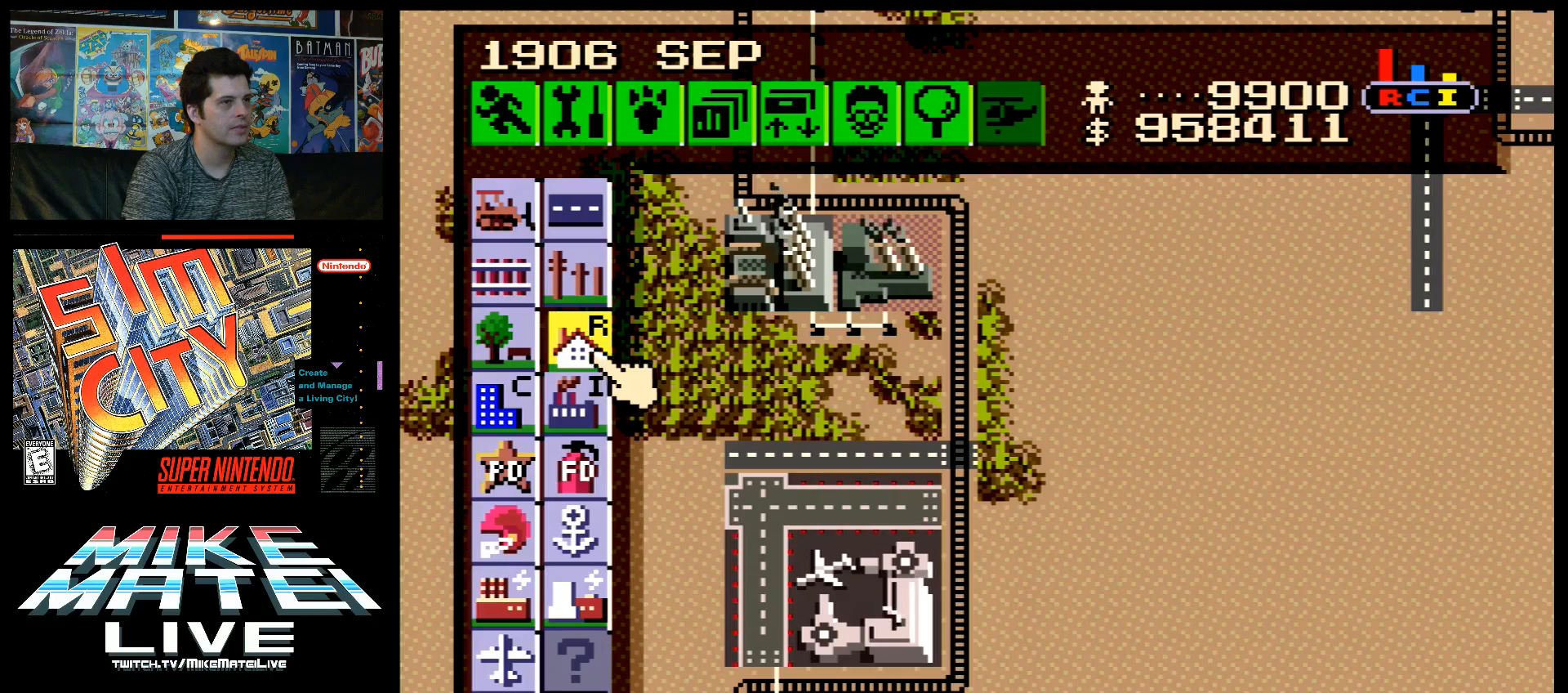
{"buttons": [], "events": [[417, "DPAD_RIGHT", "up"]]}
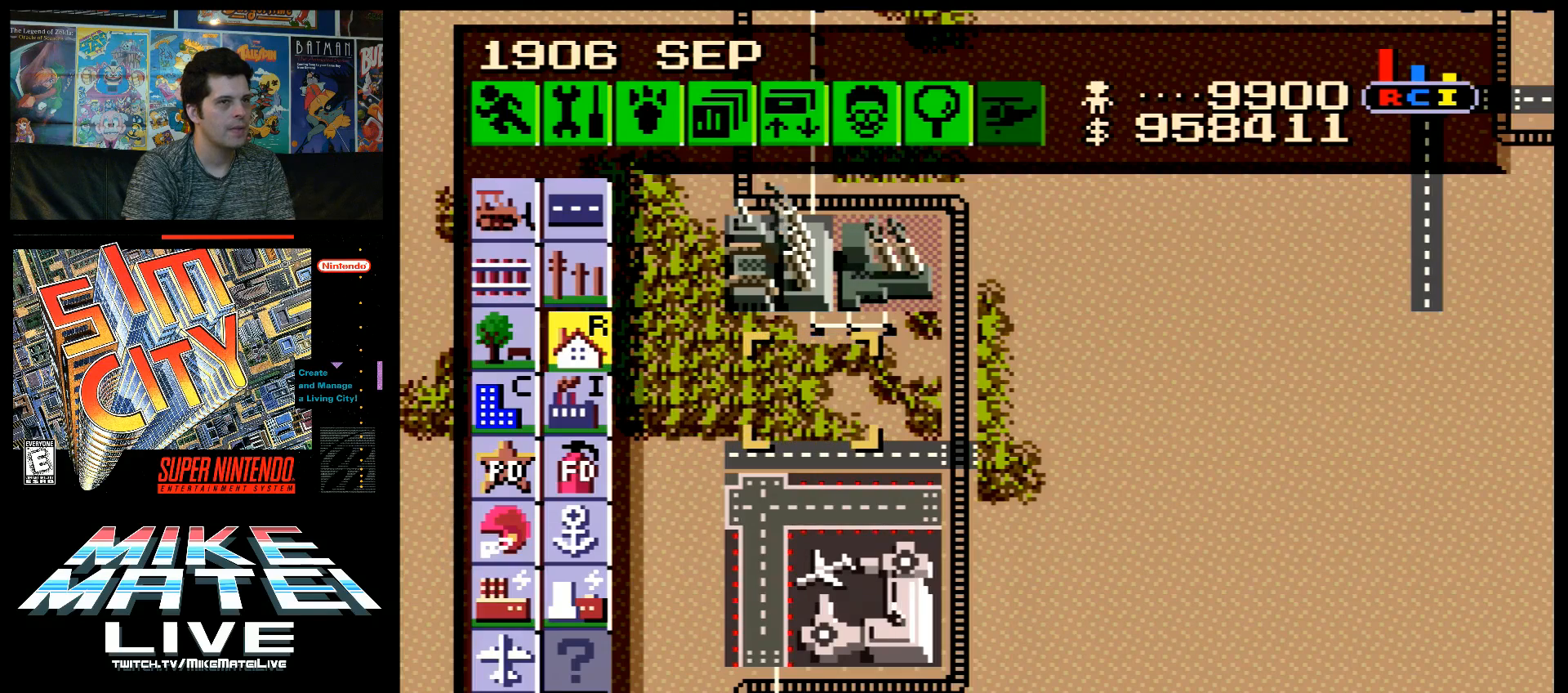
{"buttons": [], "events": []}
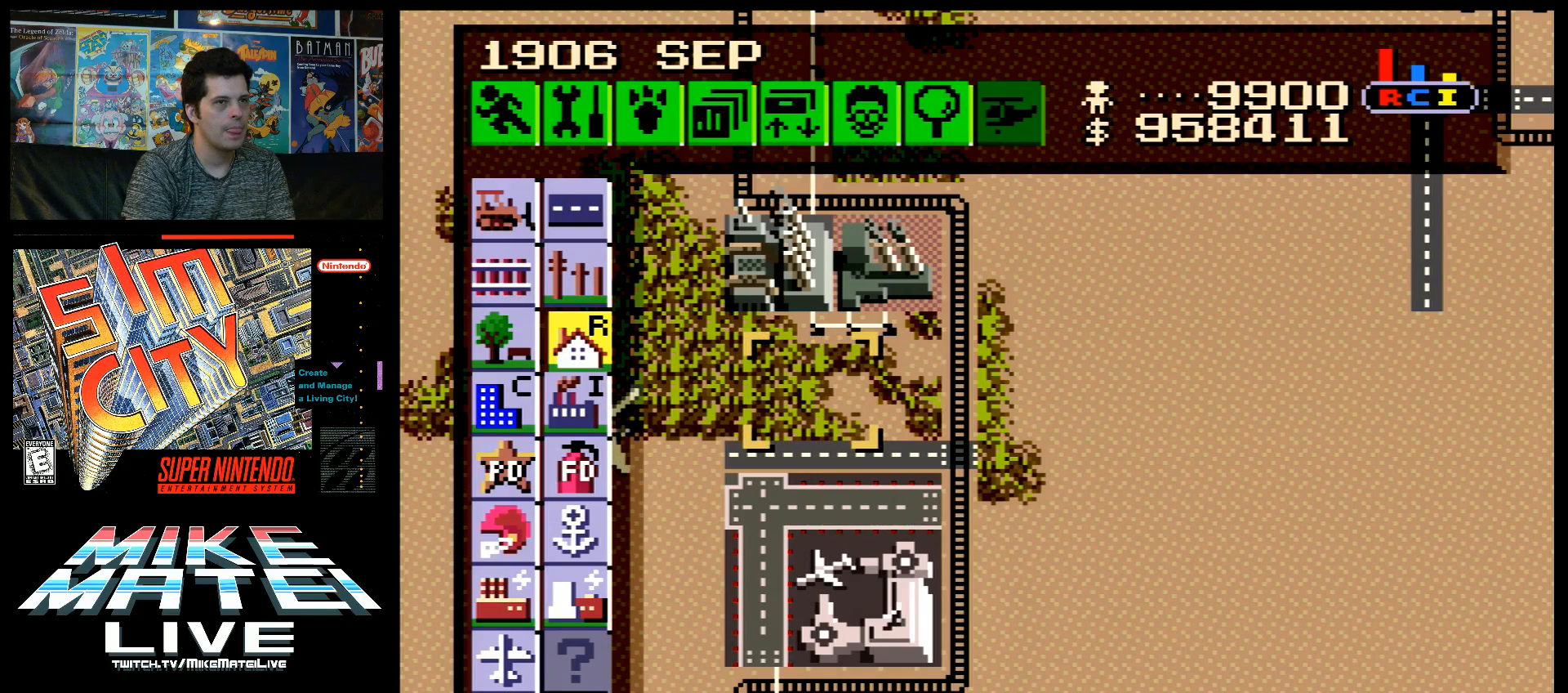
{"buttons": [], "events": [[150, "DPAD_LEFT", "down"], [500, "DPAD_LEFT", "up"]]}
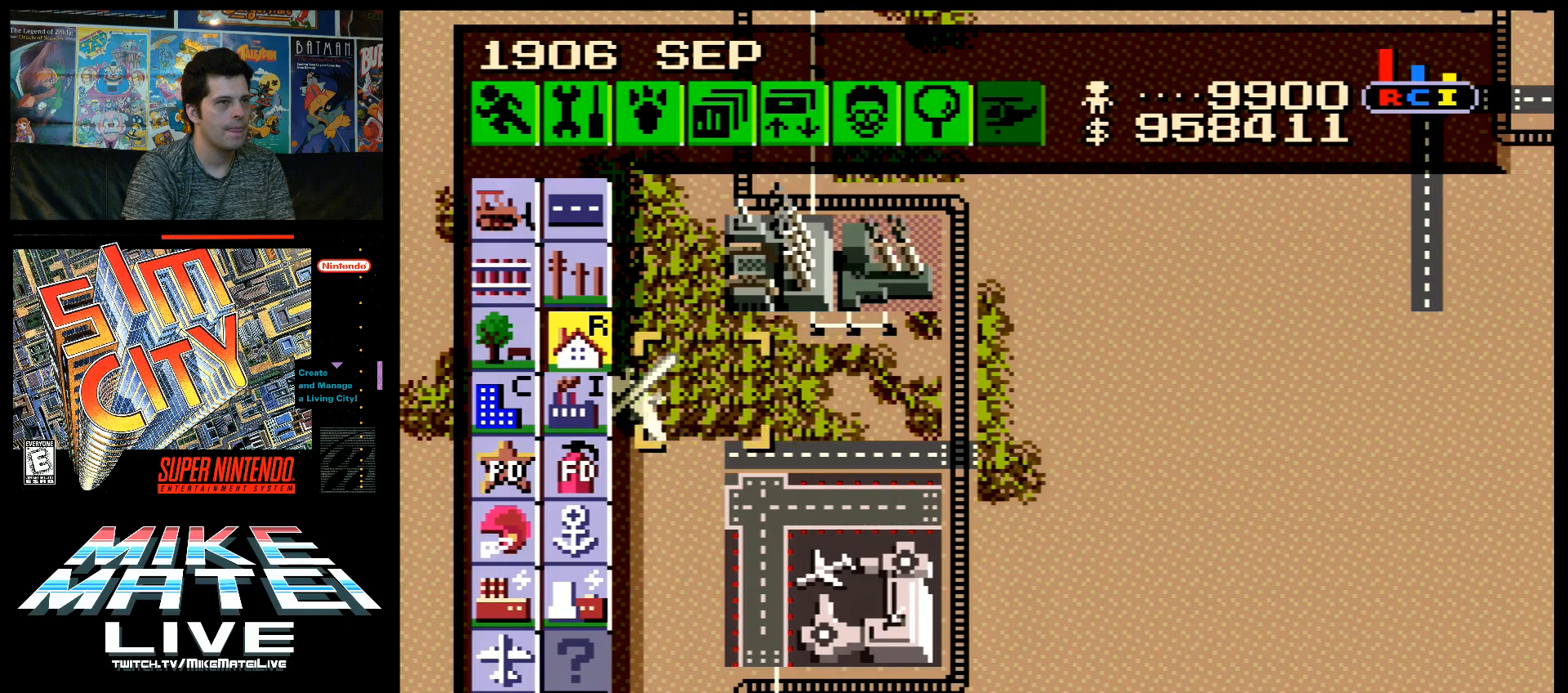
{"buttons": [], "events": []}